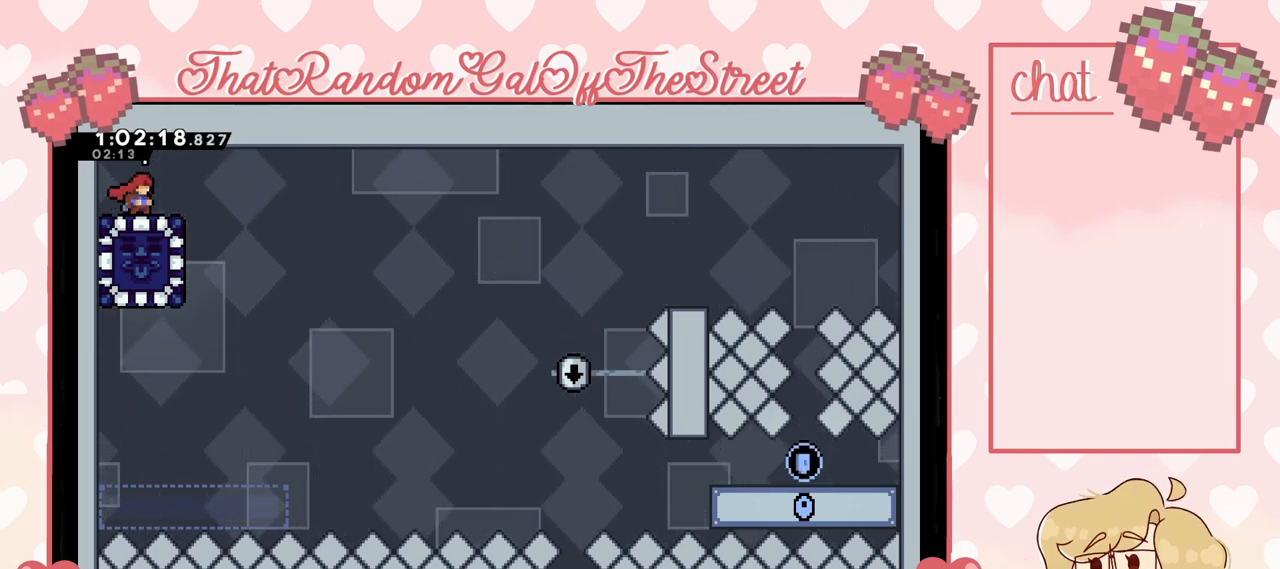
Gameplay with a controller (Xbox layout); each line is a JSON object with the inputs held at the frame after it. "events" lists button and stick changes between this image and that frame as [ms after this image, input, new state], when the widget could be followed in between.
{"buttons": [], "left_stick": "down", "right_stick": "center", "events": [[267, "left_stick", "down-right"], [333, "left_stick", "center"], [433, "left_stick", "down-right"], [500, "left_stick", "down"]]}
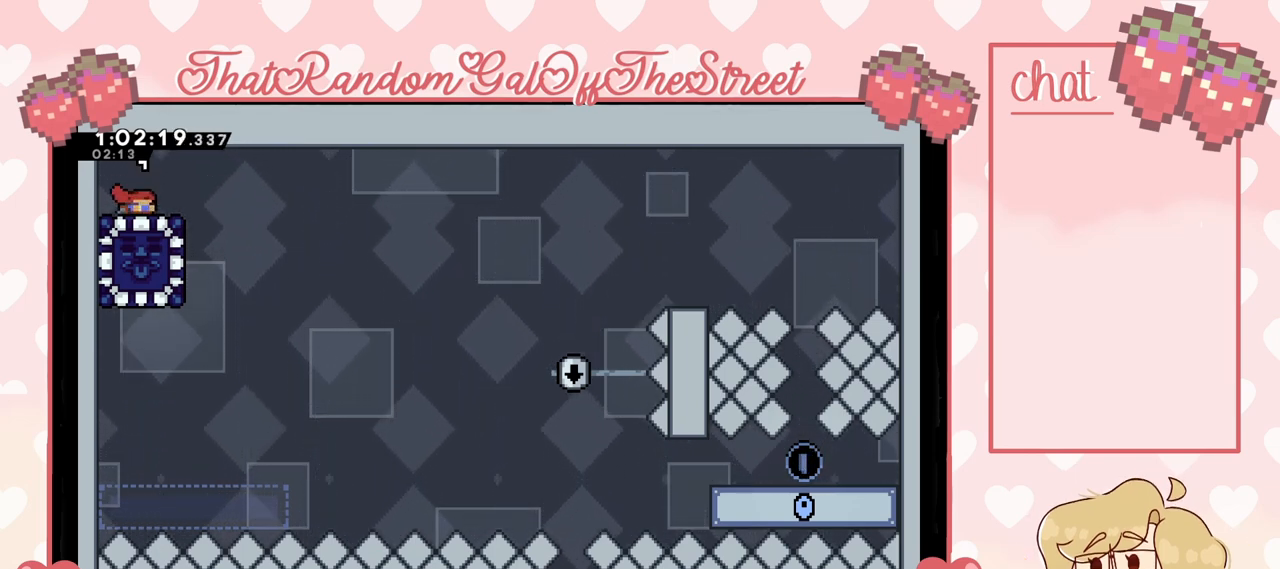
{"buttons": [], "left_stick": "center", "right_stick": "center", "events": [[467, "left_stick", "center"]]}
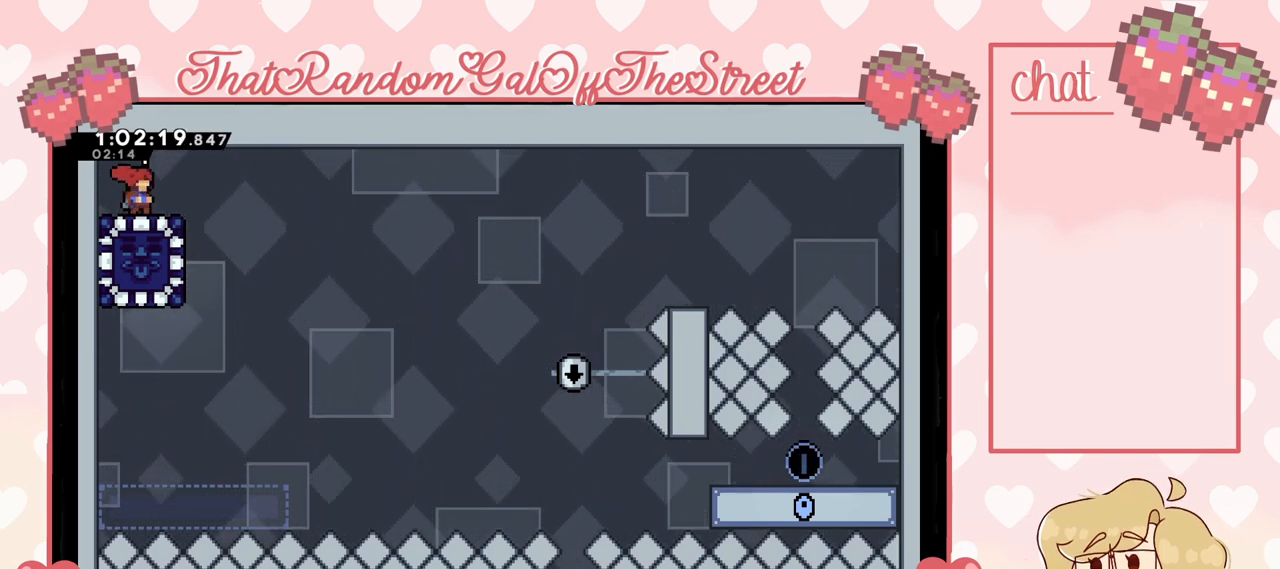
{"buttons": [], "left_stick": "center", "right_stick": "center", "events": []}
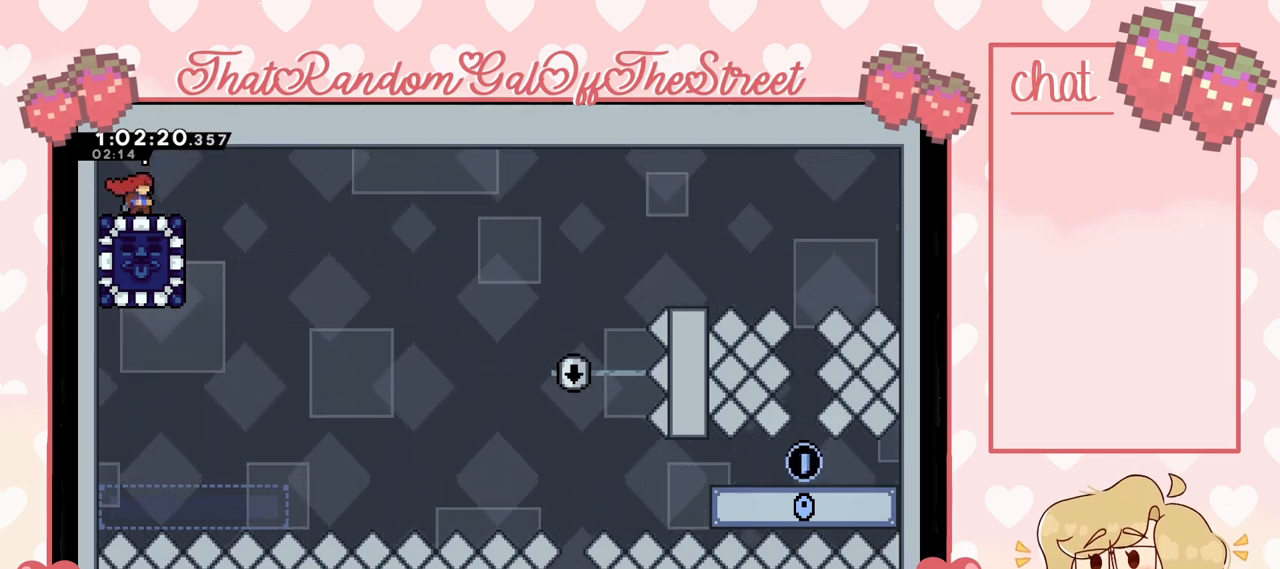
{"buttons": [], "left_stick": "left", "right_stick": "center", "events": [[233, "left_stick", "right"], [267, "A", "down"], [367, "A", "up"], [500, "left_stick", "left"]]}
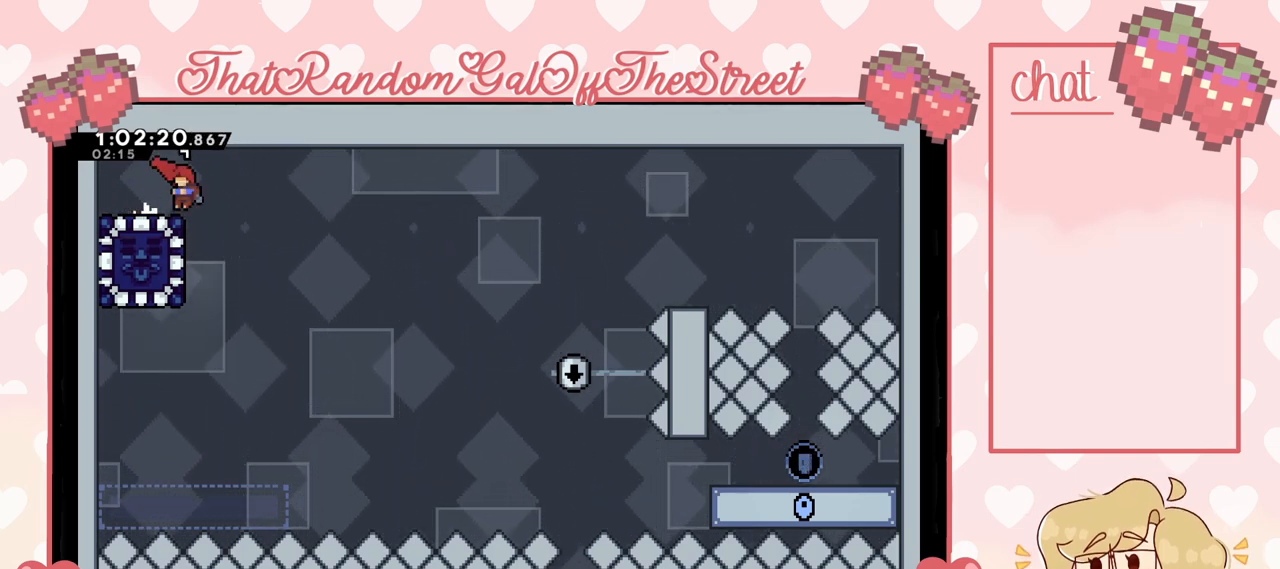
{"buttons": [], "left_stick": "right", "right_stick": "center", "events": [[300, "left_stick", "center"], [467, "left_stick", "right"]]}
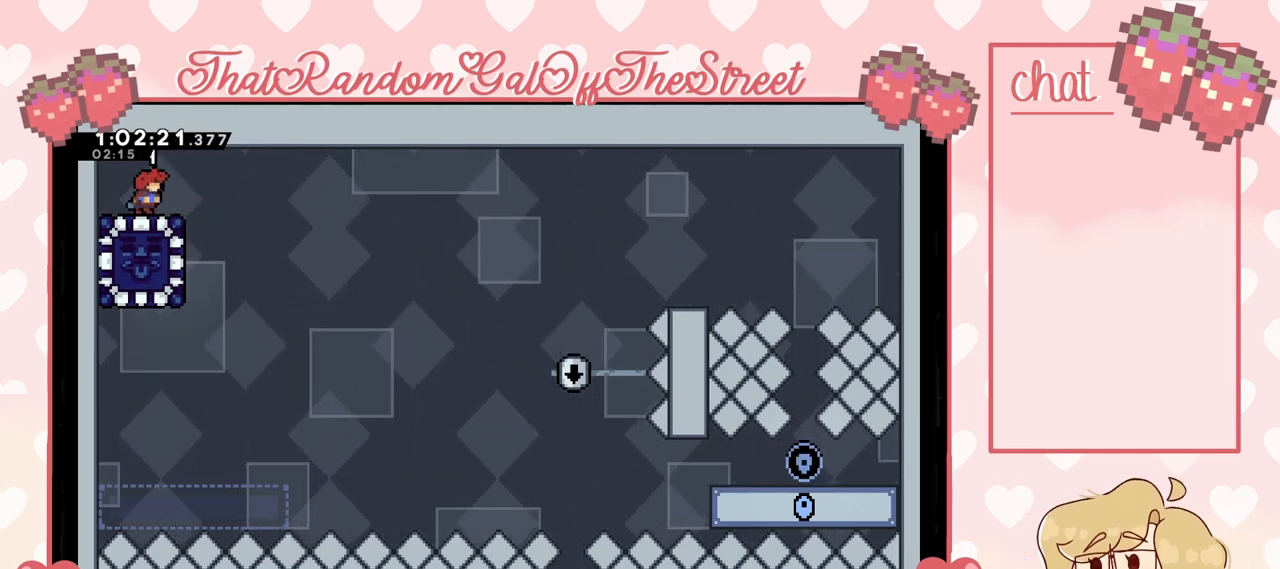
{"buttons": [], "left_stick": "left", "right_stick": "center", "events": [[233, "A", "down"], [233, "left_stick", "center"], [300, "A", "up"], [367, "left_stick", "left"]]}
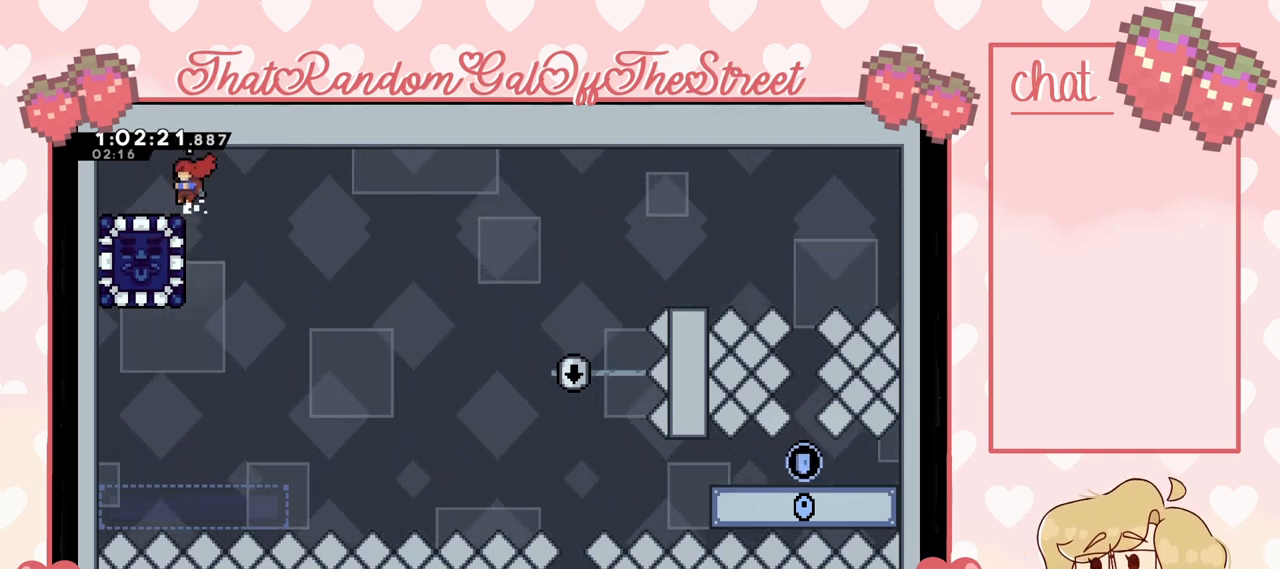
{"buttons": [], "left_stick": "down-right", "right_stick": "center", "events": [[200, "L2", "down"], [300, "L2", "up"], [400, "left_stick", "down-right"]]}
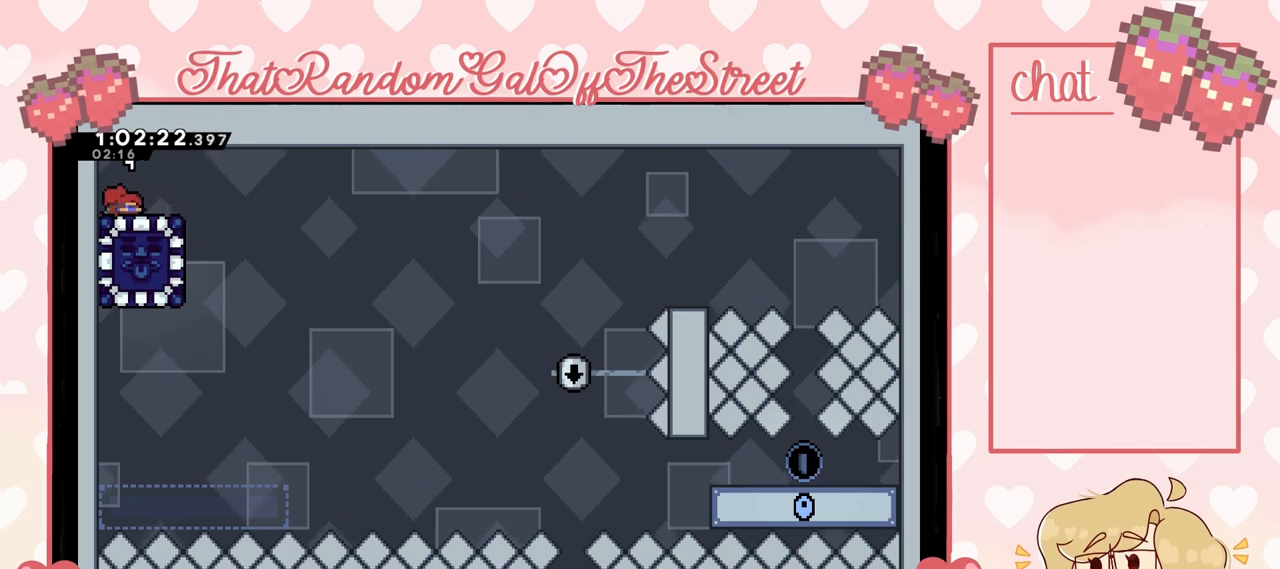
{"buttons": [], "left_stick": "down", "right_stick": "center", "events": [[33, "left_stick", "down"], [333, "left_stick", "center"], [467, "left_stick", "down"]]}
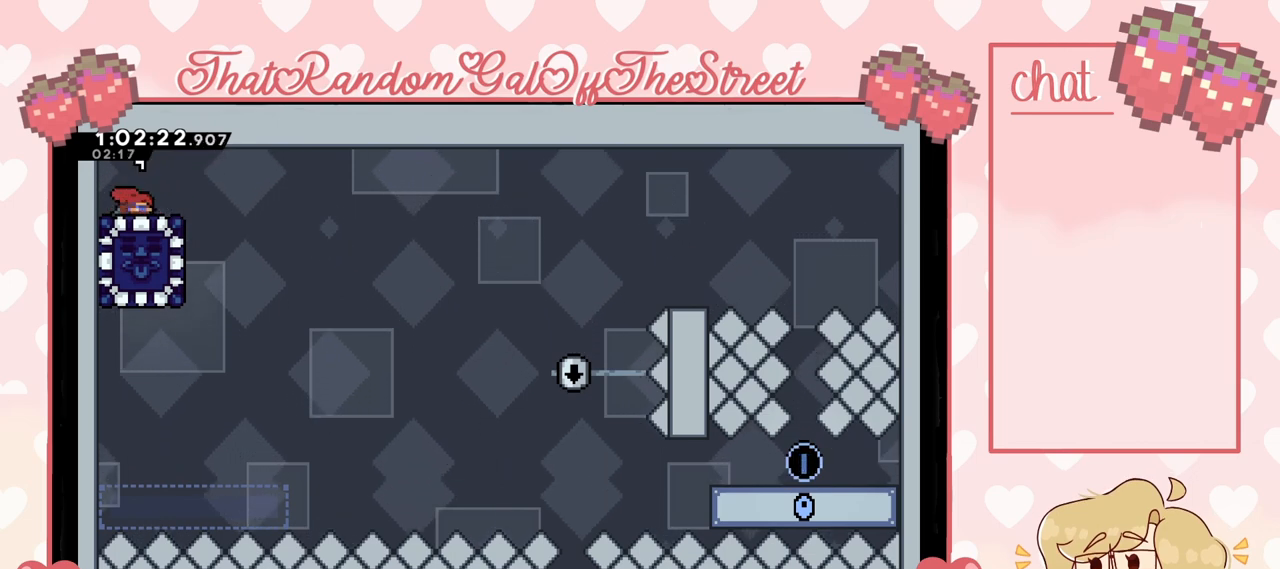
{"buttons": [], "left_stick": "down", "right_stick": "center", "events": [[67, "left_stick", "right"], [267, "left_stick", "center"], [400, "left_stick", "down"]]}
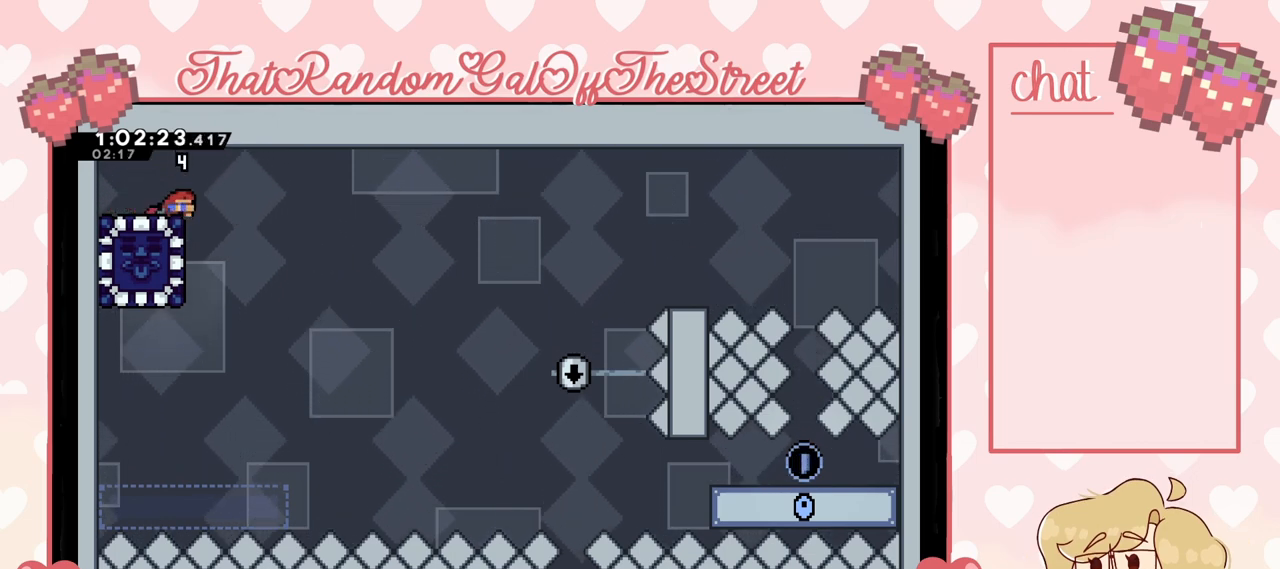
{"buttons": [], "left_stick": "down", "right_stick": "center", "events": [[367, "left_stick", "center"], [433, "left_stick", "down"]]}
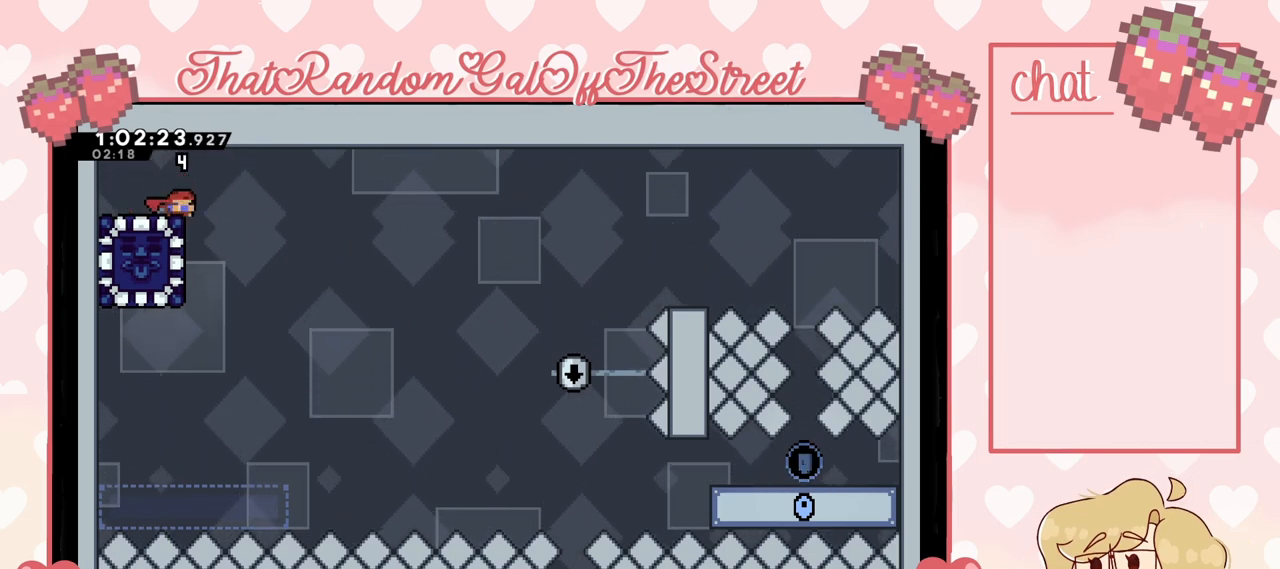
{"buttons": [], "left_stick": "down", "right_stick": "center", "events": []}
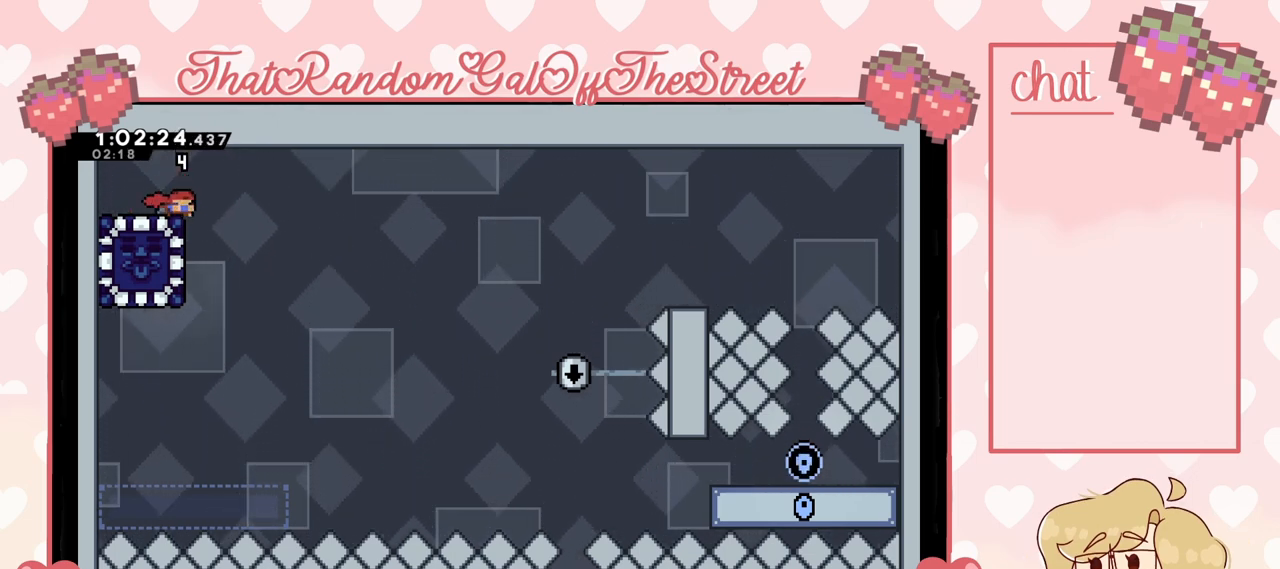
{"buttons": ["DPAD_DOWN"], "left_stick": "center", "right_stick": "center", "events": [[67, "left_stick", "center"], [267, "DPAD_DOWN", "down"]]}
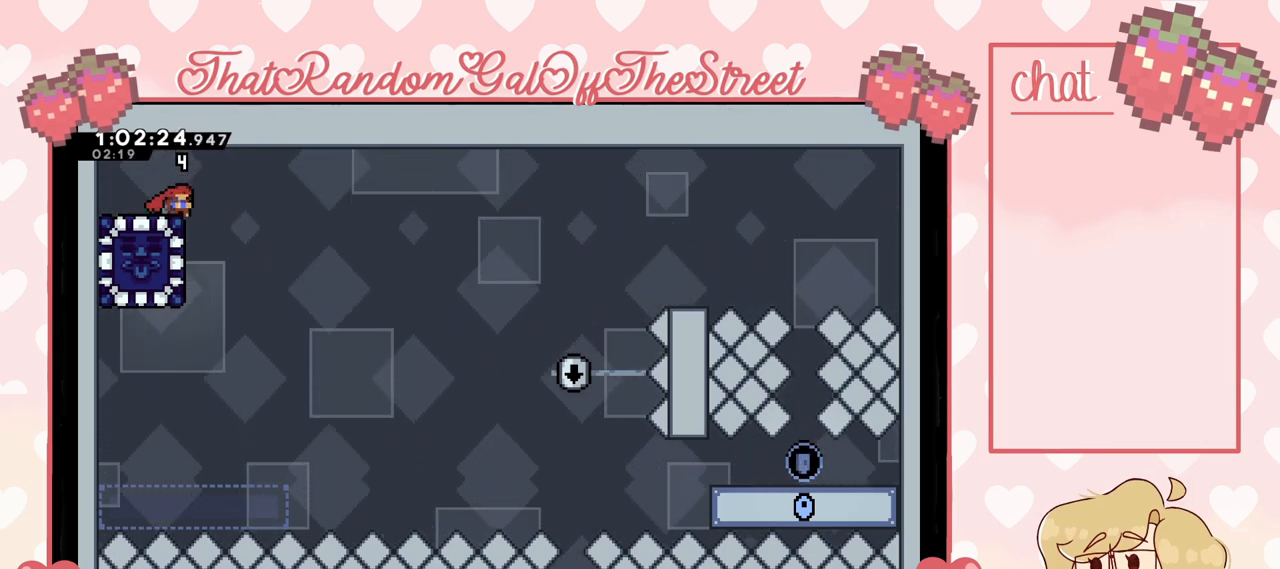
{"buttons": [], "left_stick": "center", "right_stick": "center", "events": [[233, "DPAD_DOWN", "up"]]}